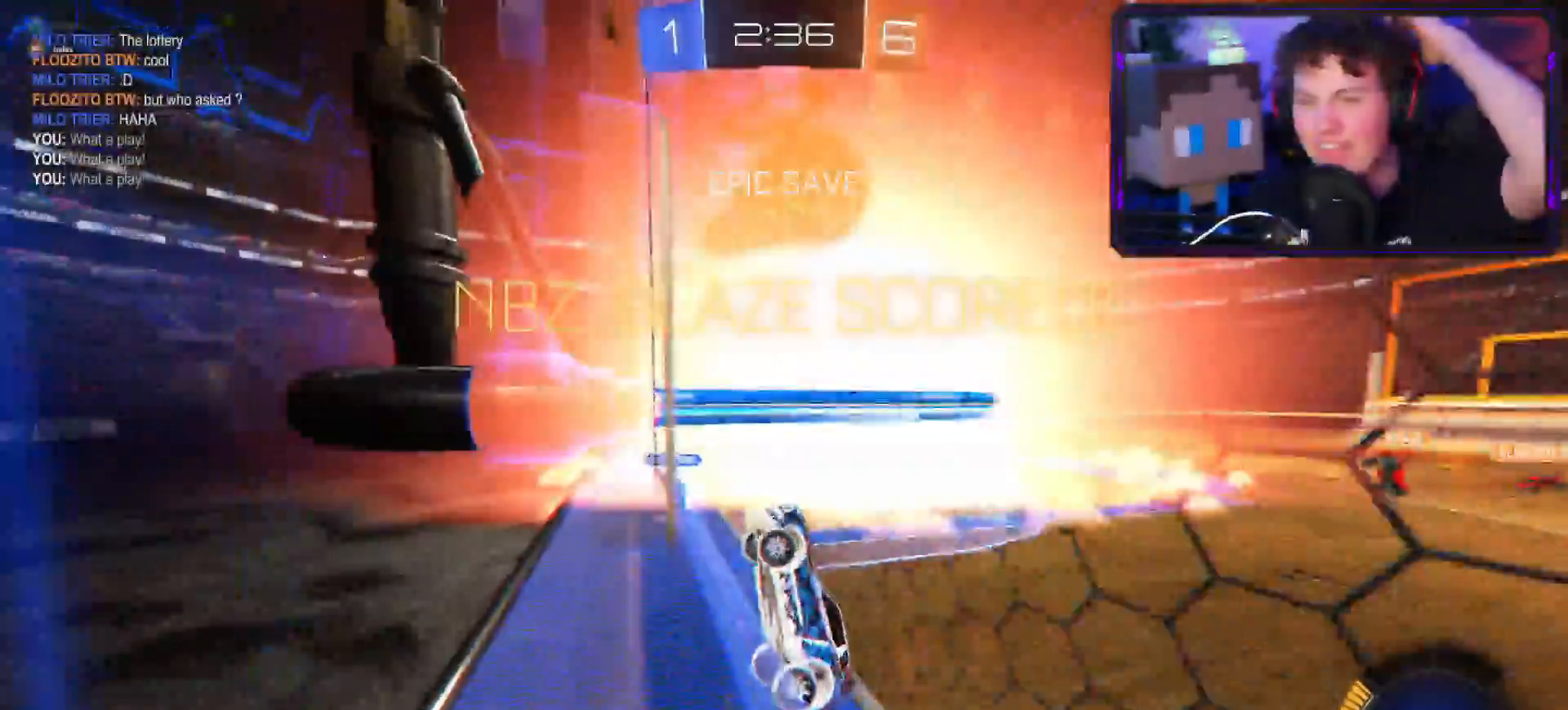
Gameplay with a controller (PlayStation layout); each line is a JSON object with the inputs held at the frame after it. "events" lists button and stick changes between this image and that frame as [ms after this image, input, new state], when the widget could be followed in between.
{"buttons": [], "left_stick": "right", "right_stick": "center", "events": [[17, "left_stick", "center"], [267, "left_stick", "right"], [400, "left_stick", "center"], [501, "left_stick", "right"]]}
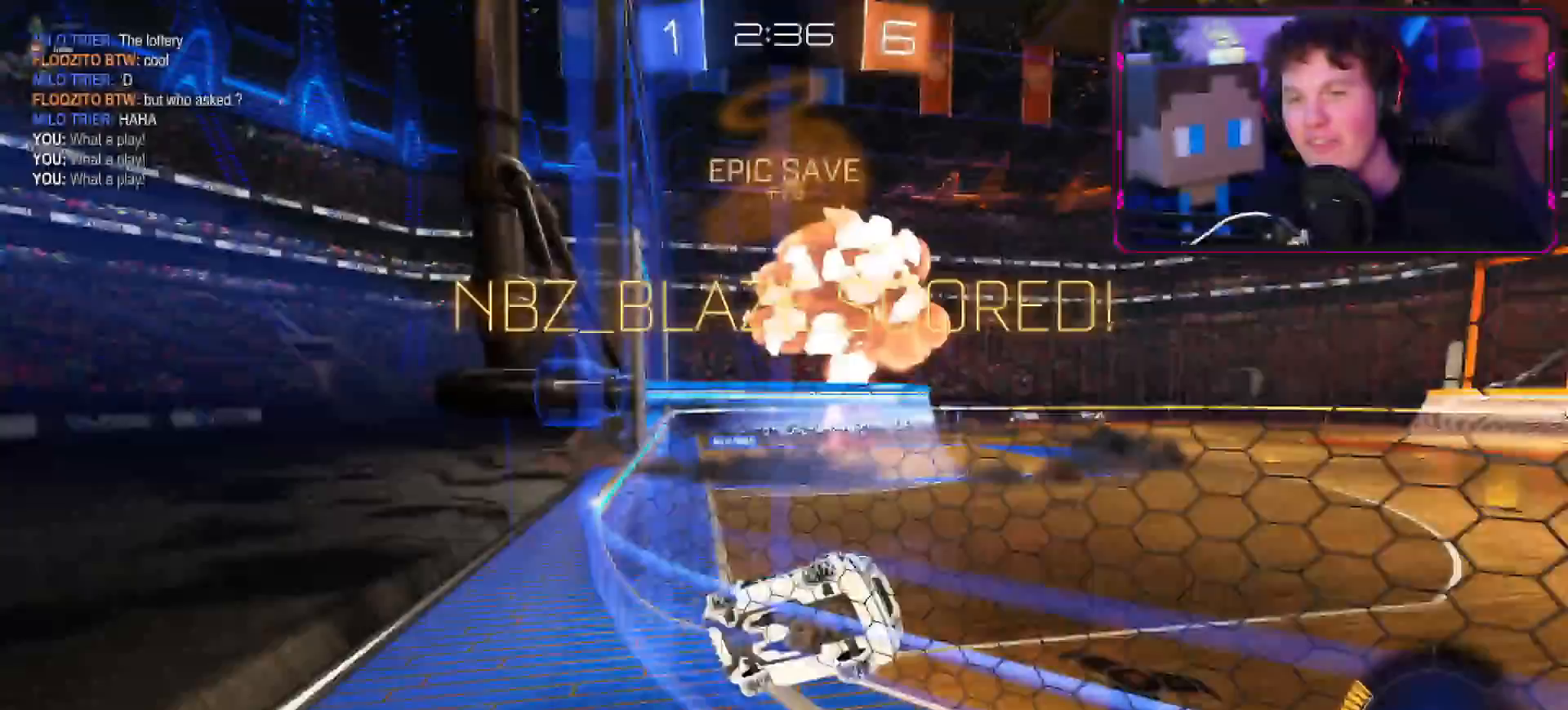
{"buttons": ["R1"], "left_stick": "right", "right_stick": "center", "events": [[367, "R1", "down"]]}
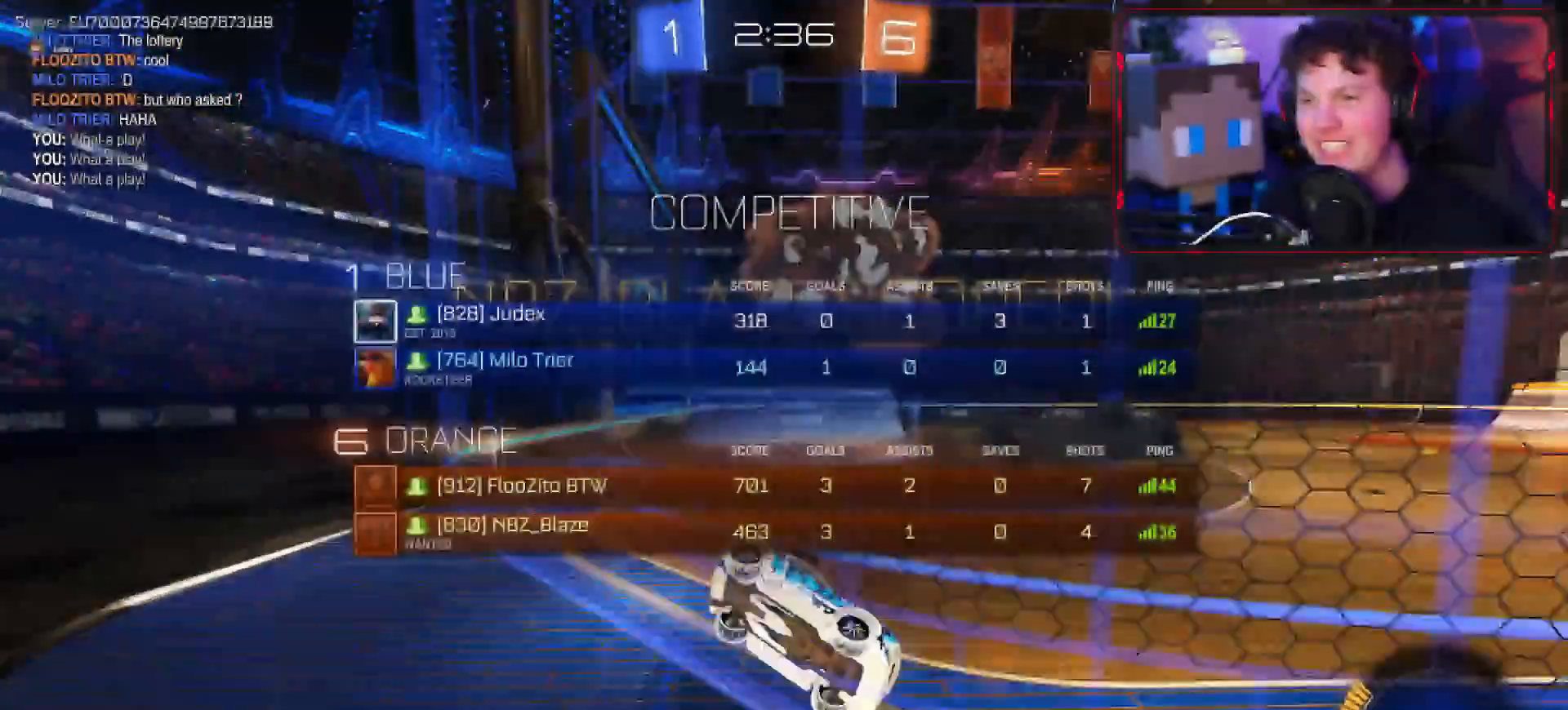
{"buttons": ["R1"], "left_stick": "right", "right_stick": "center", "events": []}
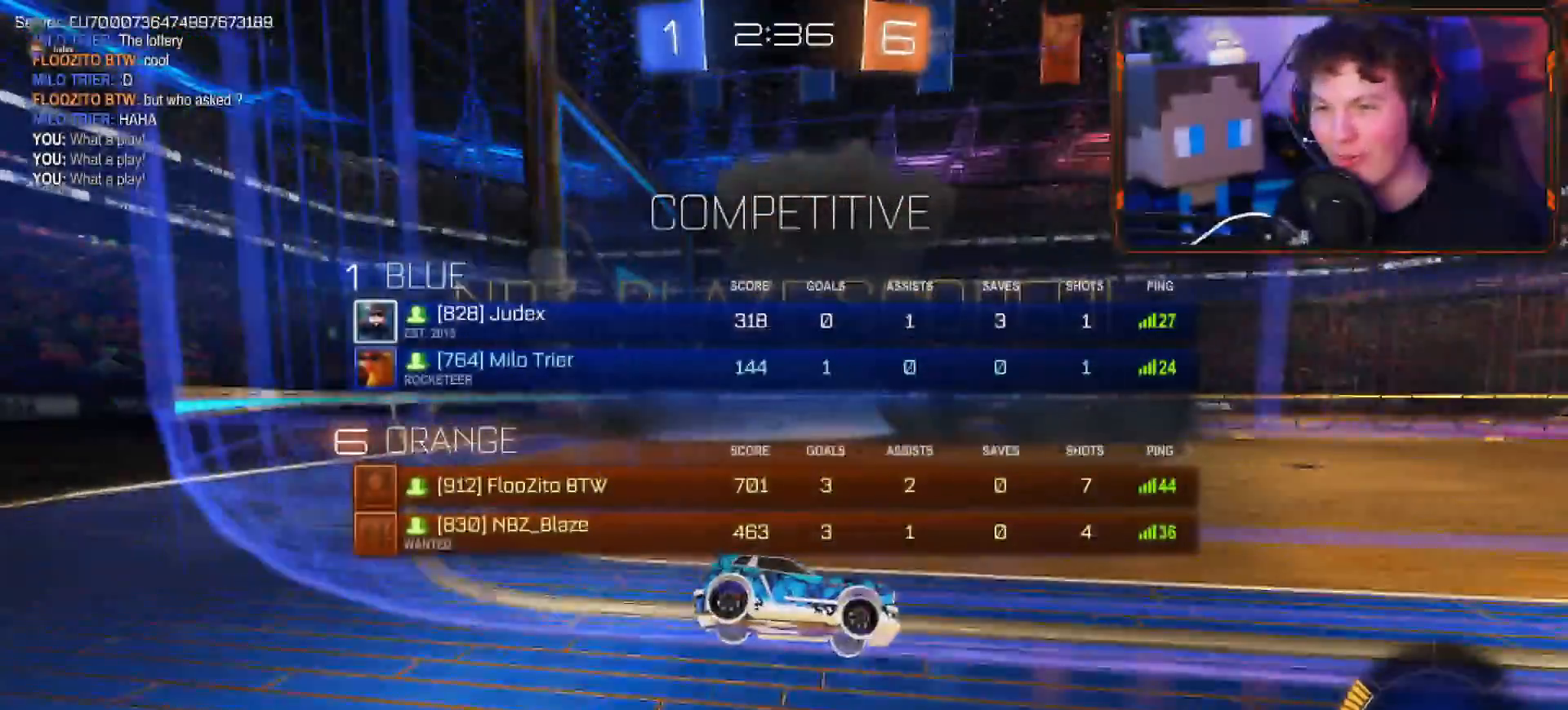
{"buttons": ["R1"], "left_stick": "center", "right_stick": "center", "events": [[400, "left_stick", "center"]]}
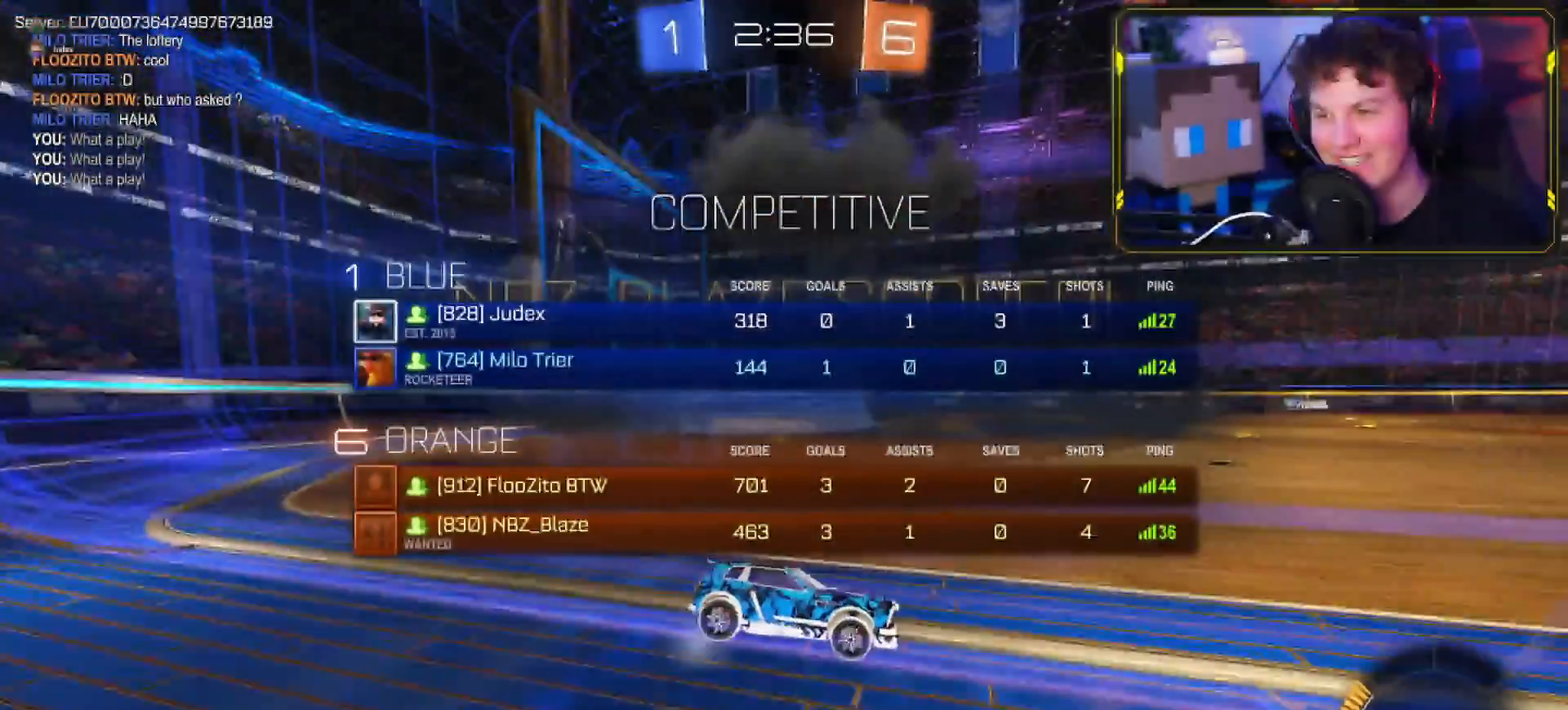
{"buttons": ["R1"], "left_stick": "center", "right_stick": "center", "events": []}
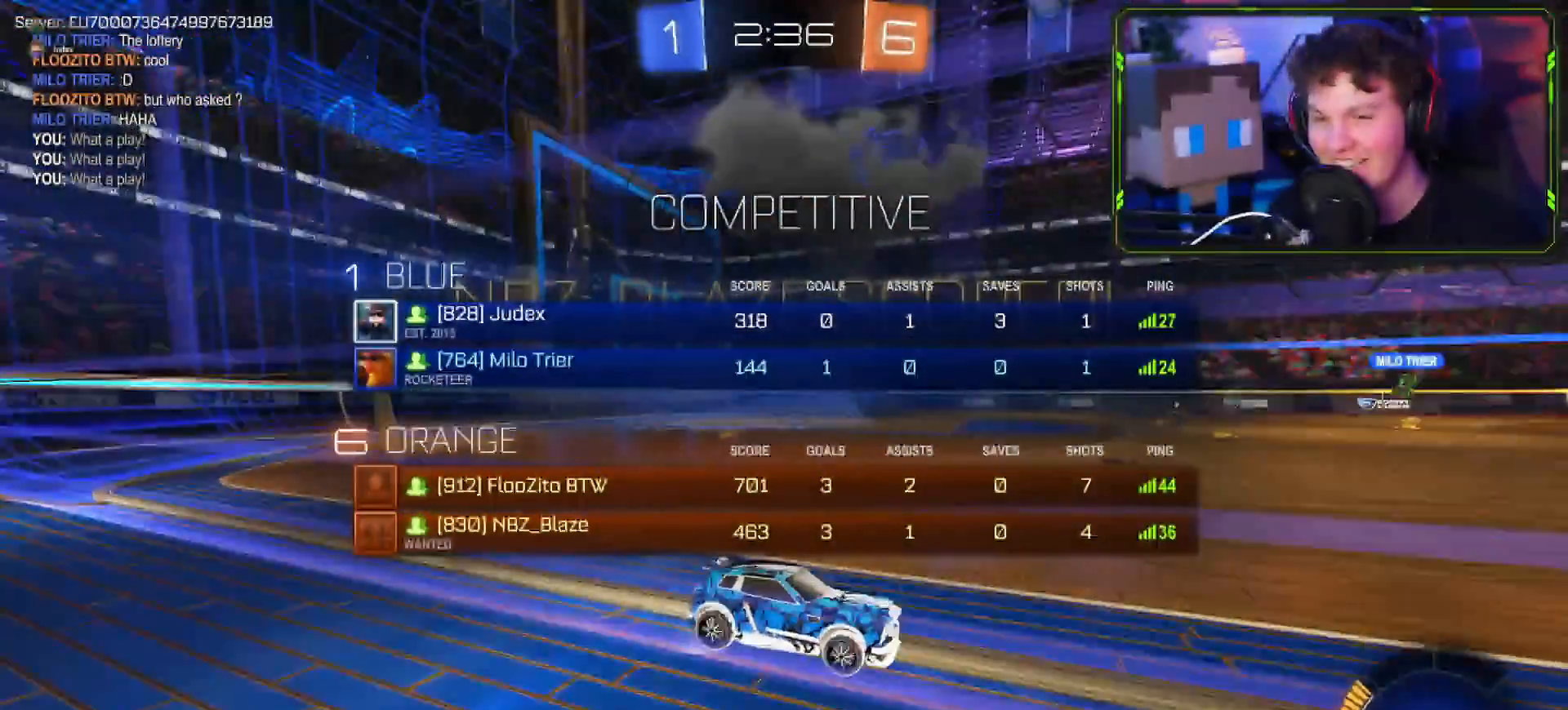
{"buttons": [], "left_stick": "center", "right_stick": "center", "events": [[350, "R1", "up"]]}
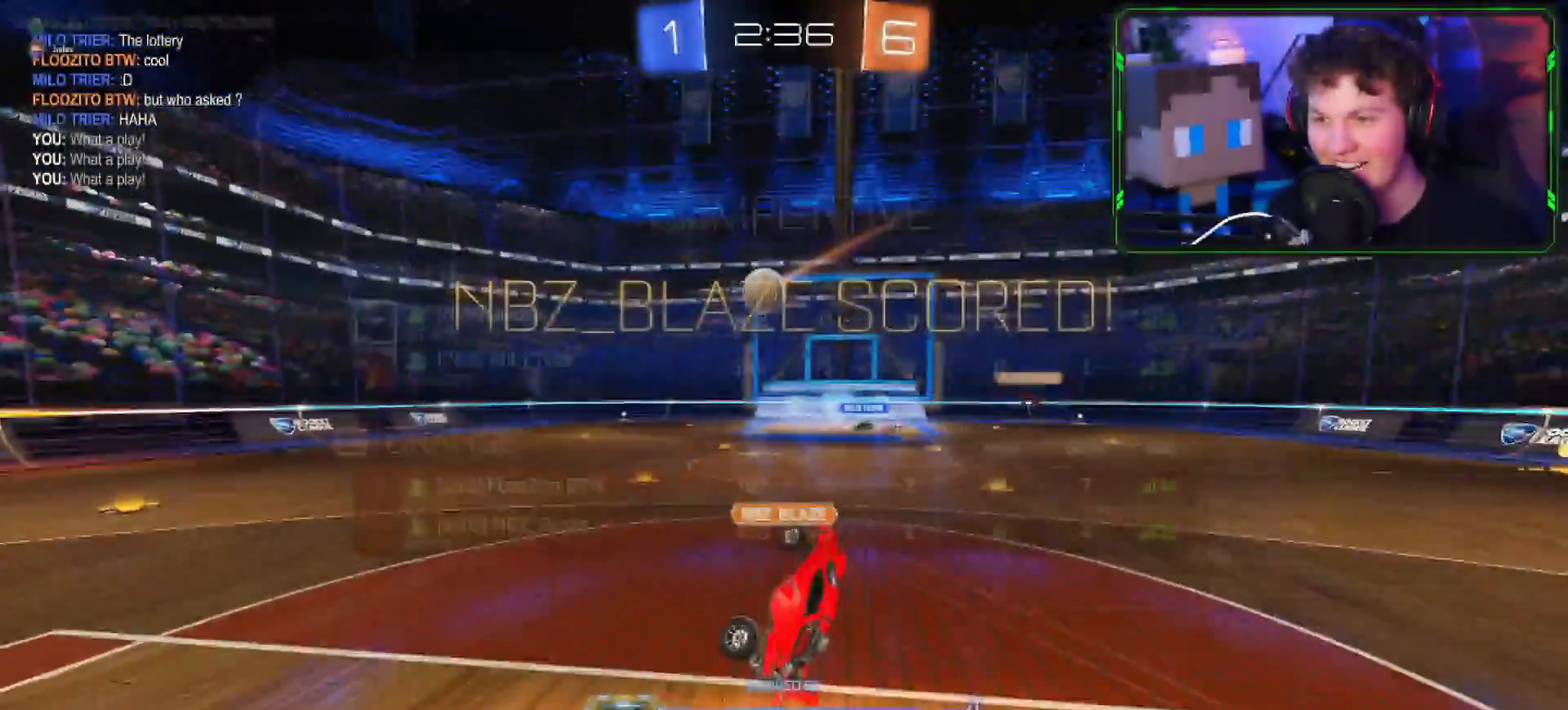
{"buttons": ["R1"], "left_stick": "center", "right_stick": "center", "events": [[234, "CIRCLE", "down"], [367, "CIRCLE", "up"], [417, "R1", "down"]]}
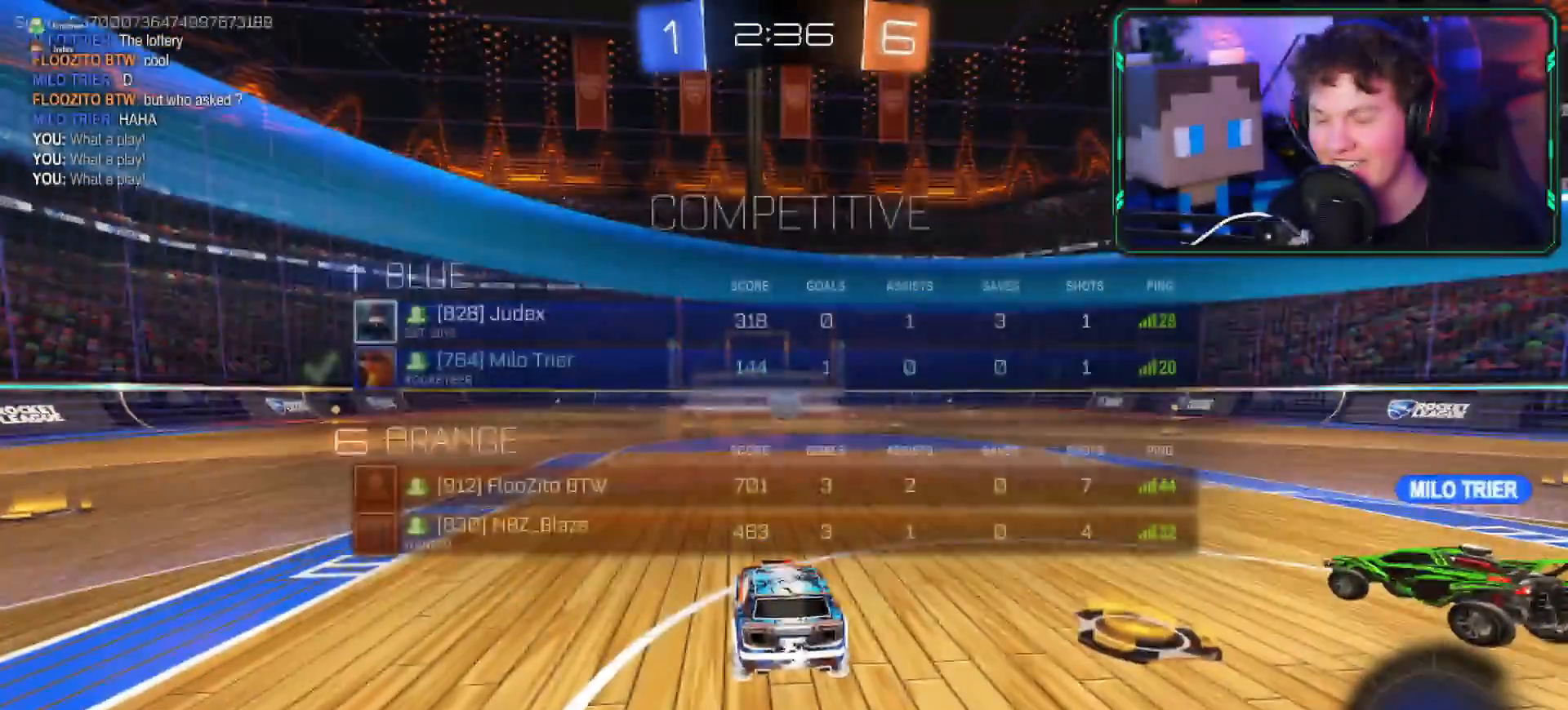
{"buttons": ["R2"], "left_stick": "center", "right_stick": "center", "events": [[166, "R1", "up"], [400, "R2", "down"]]}
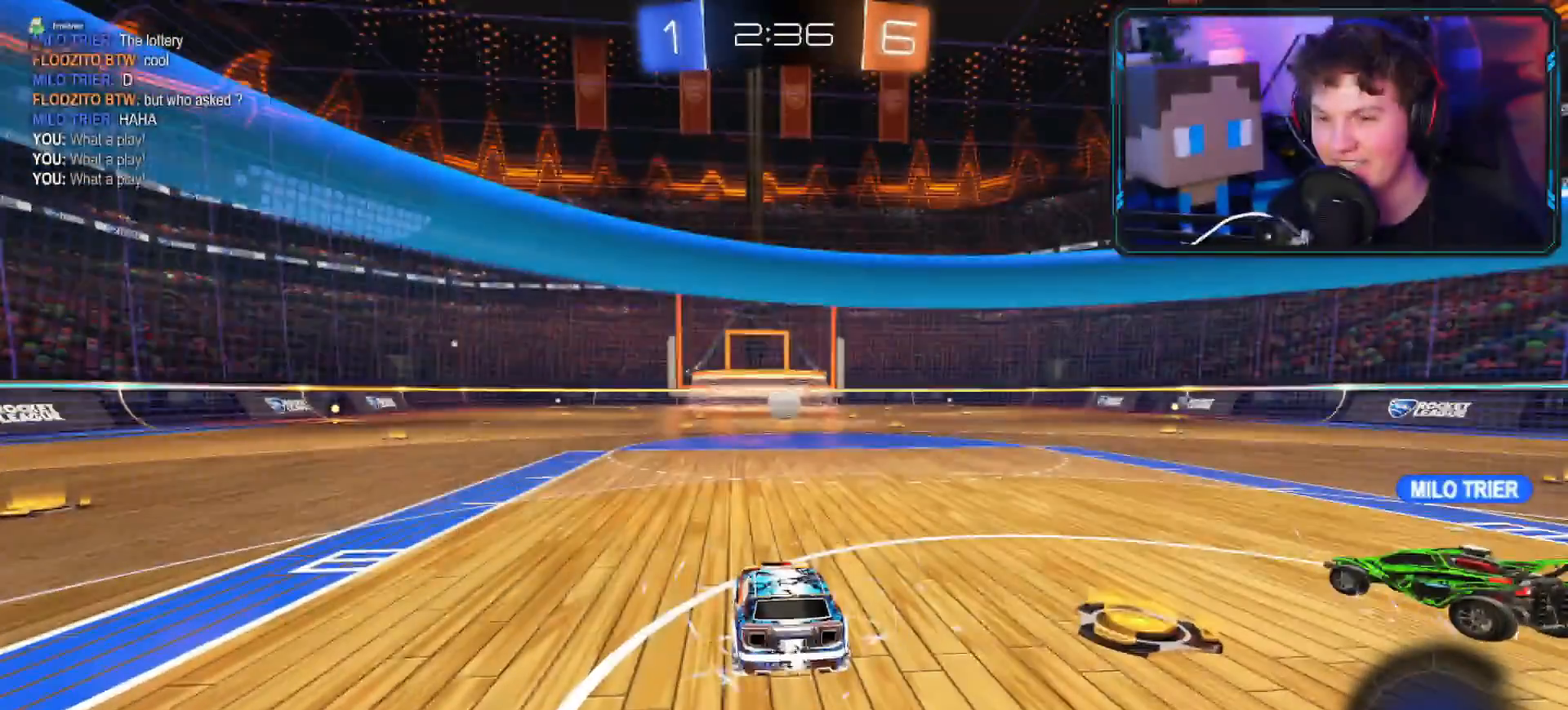
{"buttons": ["R2"], "left_stick": "center", "right_stick": "center", "events": []}
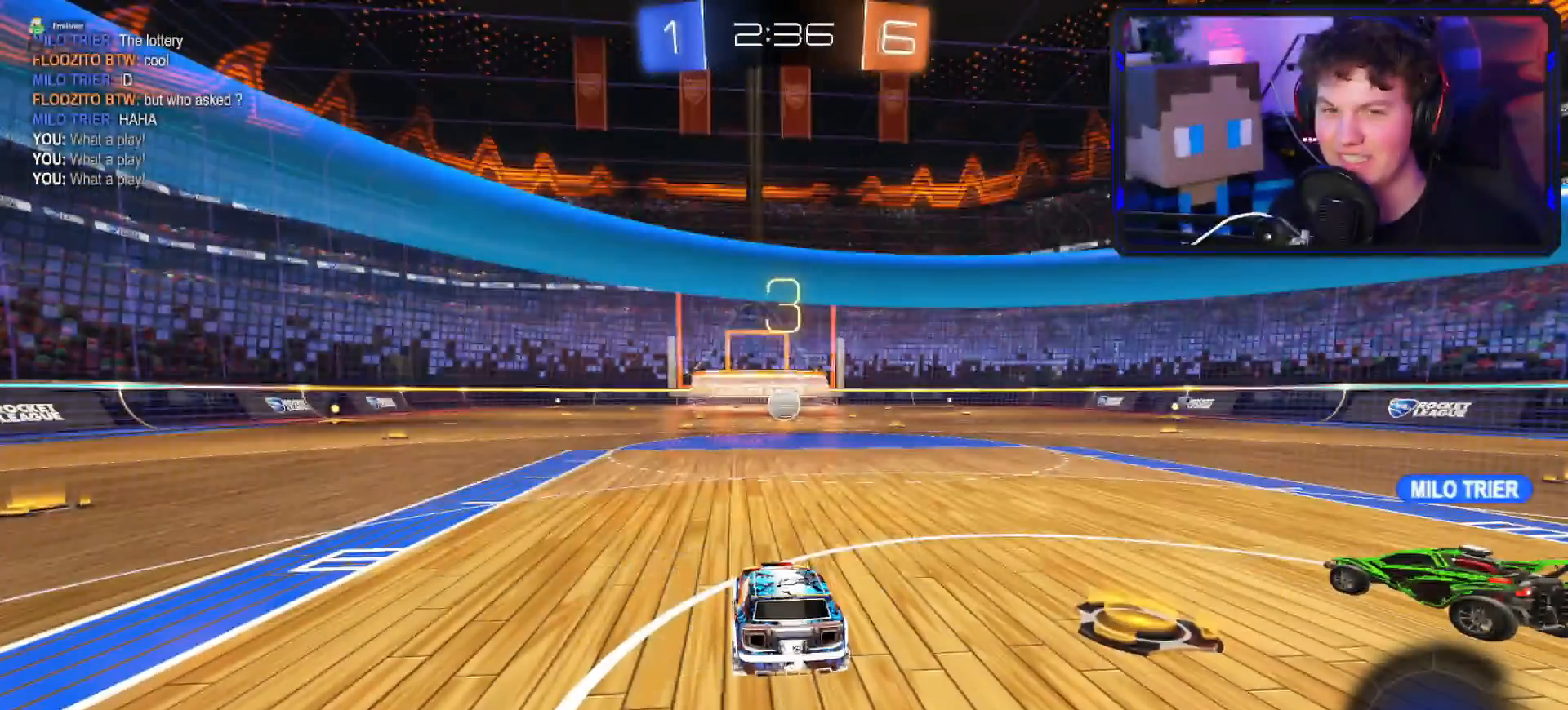
{"buttons": ["R1"], "left_stick": "center", "right_stick": "center", "events": [[16, "R2", "up"], [100, "R1", "down"]]}
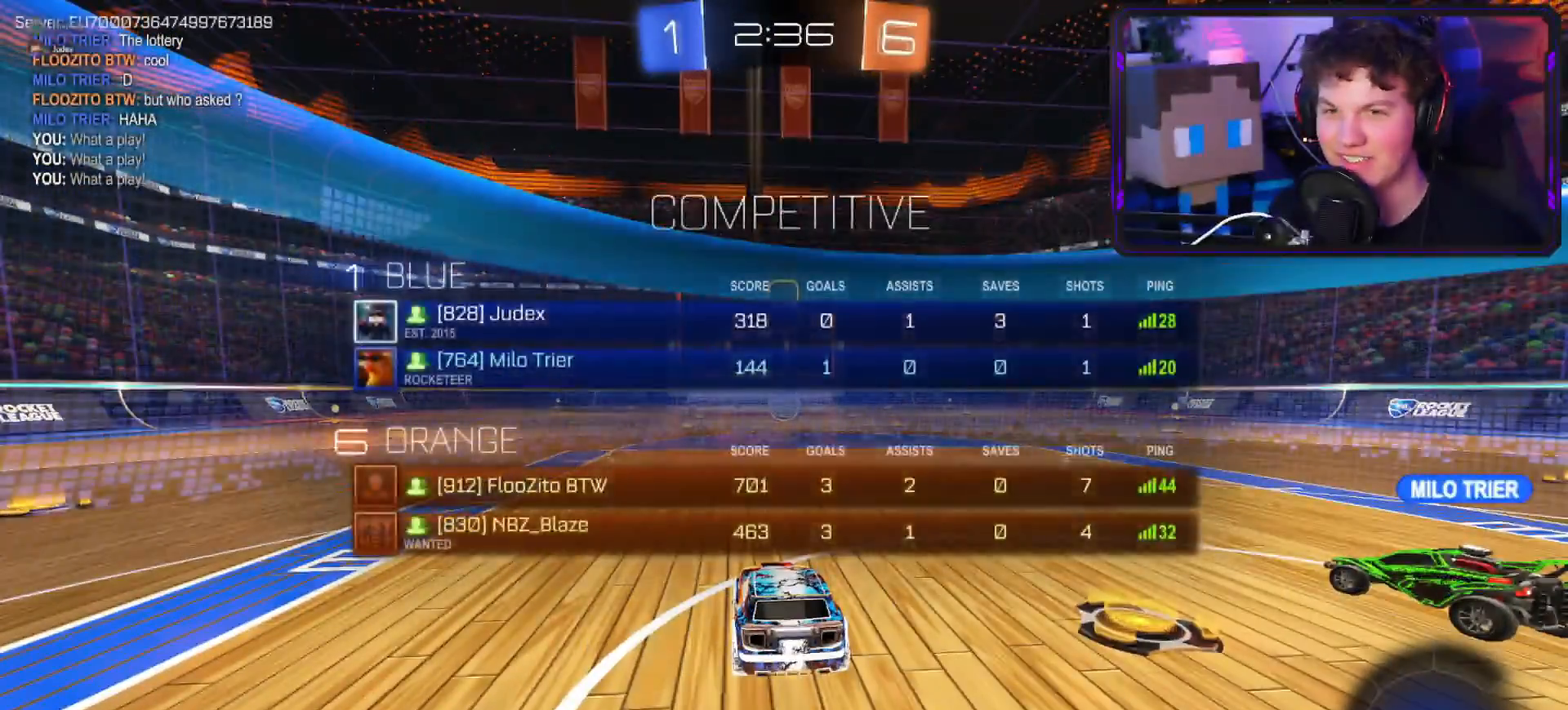
{"buttons": ["R2"], "left_stick": "center", "right_stick": "center", "events": [[17, "R1", "up"], [100, "R2", "down"]]}
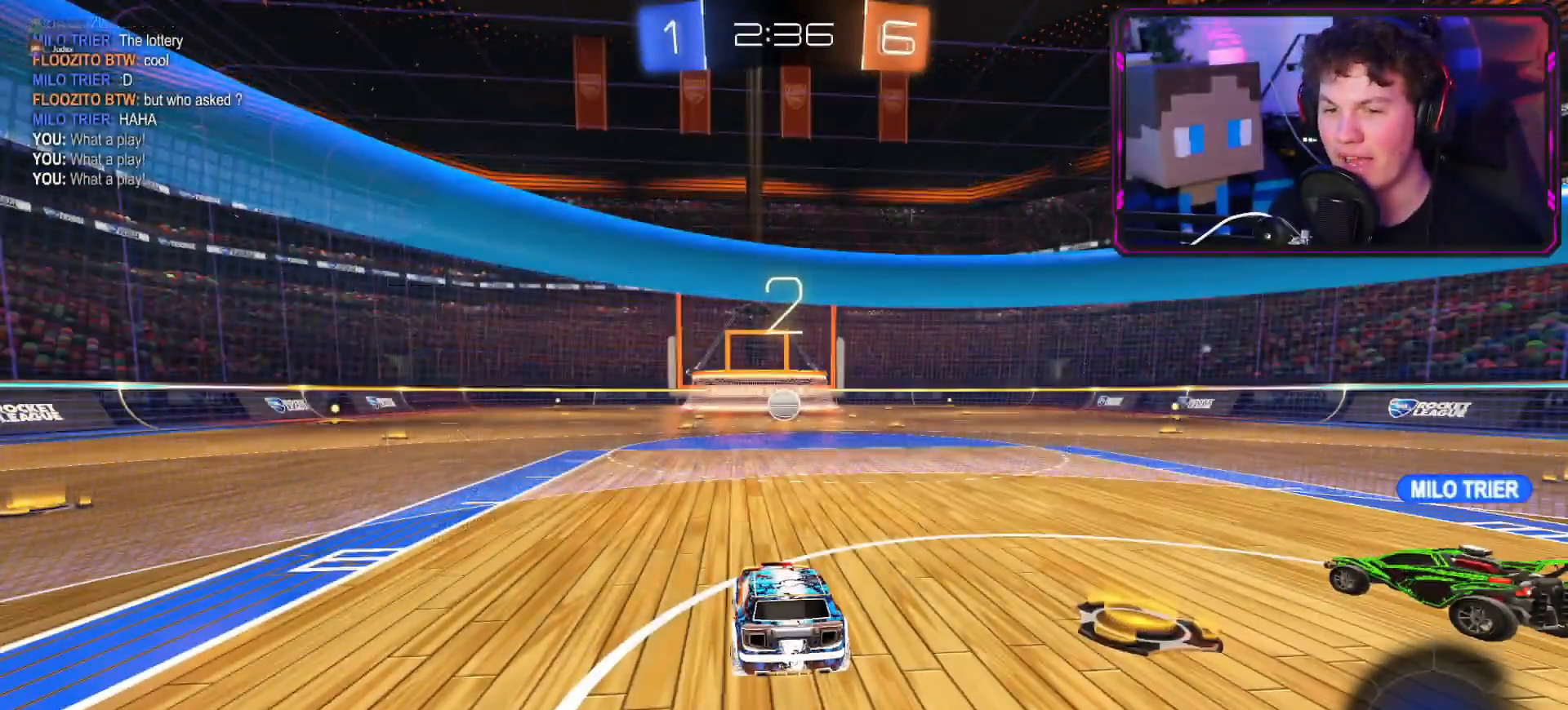
{"buttons": ["R2"], "left_stick": "center", "right_stick": "center", "events": []}
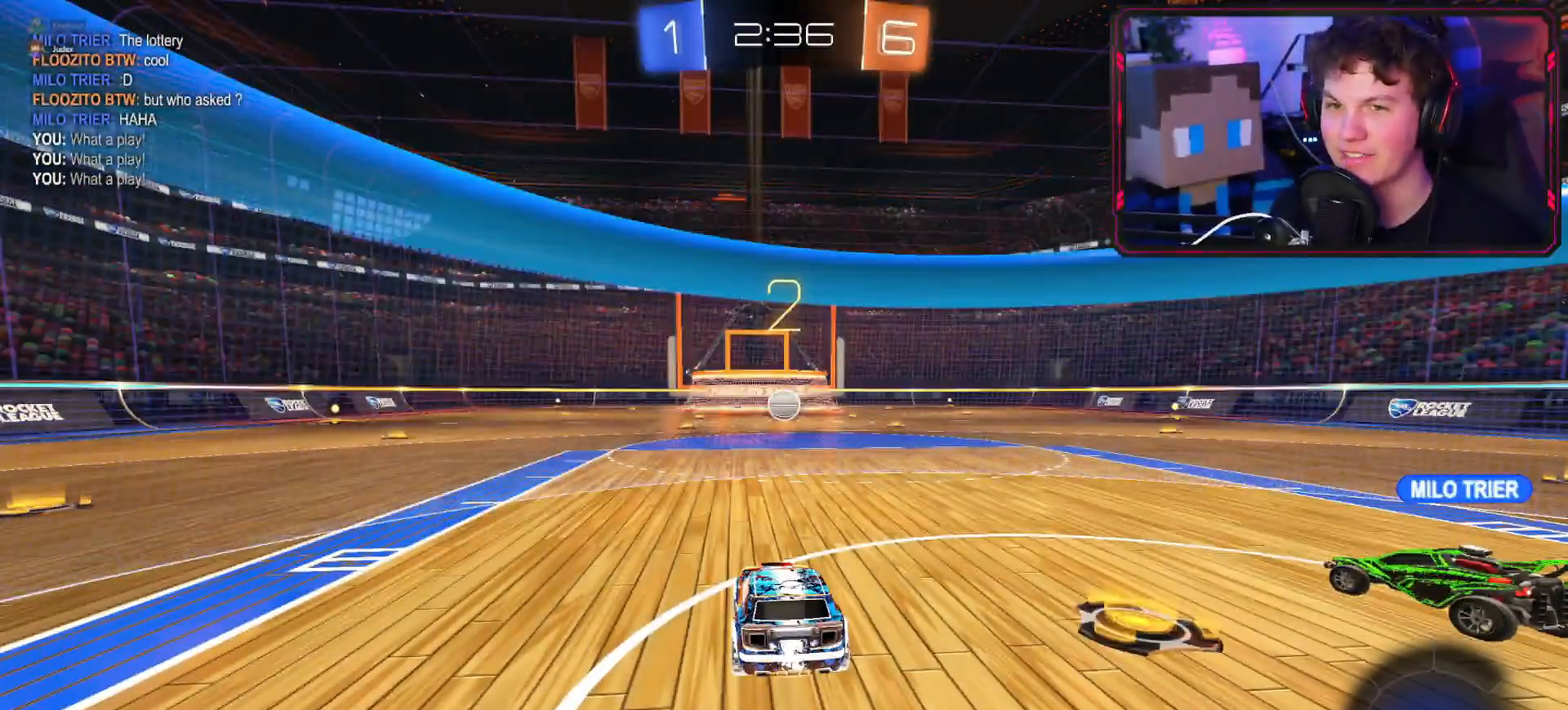
{"buttons": ["R2"], "left_stick": "center", "right_stick": "center", "events": []}
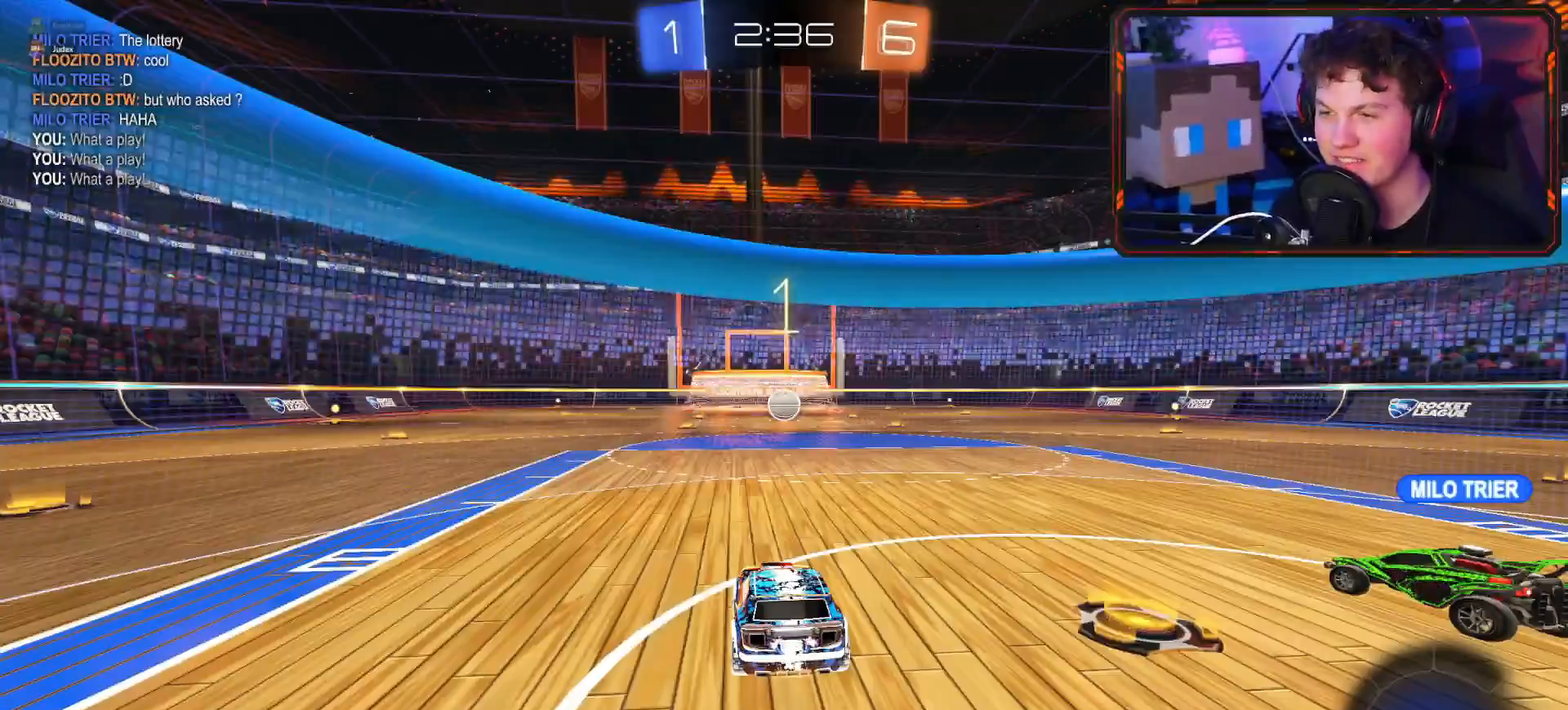
{"buttons": ["R2"], "left_stick": "center", "right_stick": "center", "events": []}
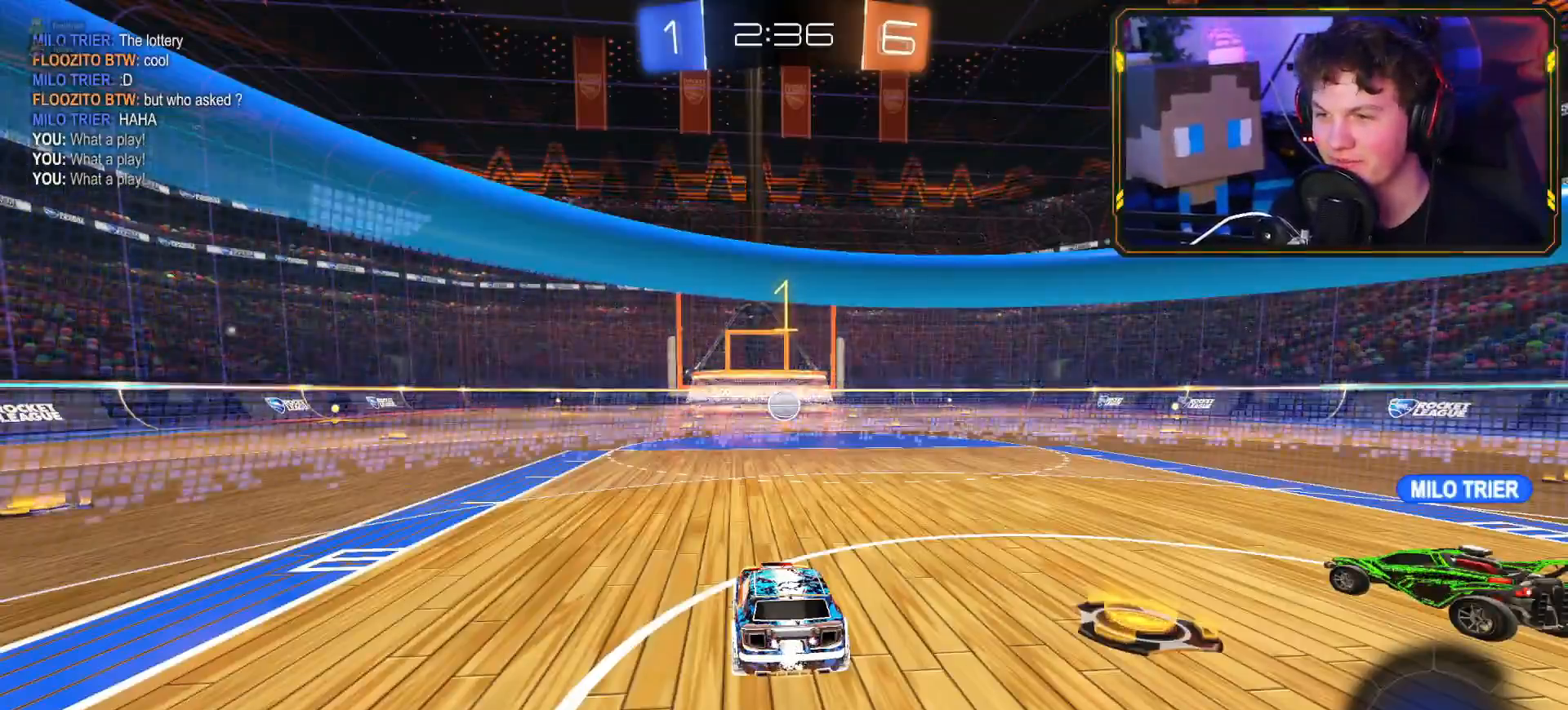
{"buttons": ["R2"], "left_stick": "center", "right_stick": "center", "events": [[301, "left_stick", "right"], [367, "left_stick", "center"]]}
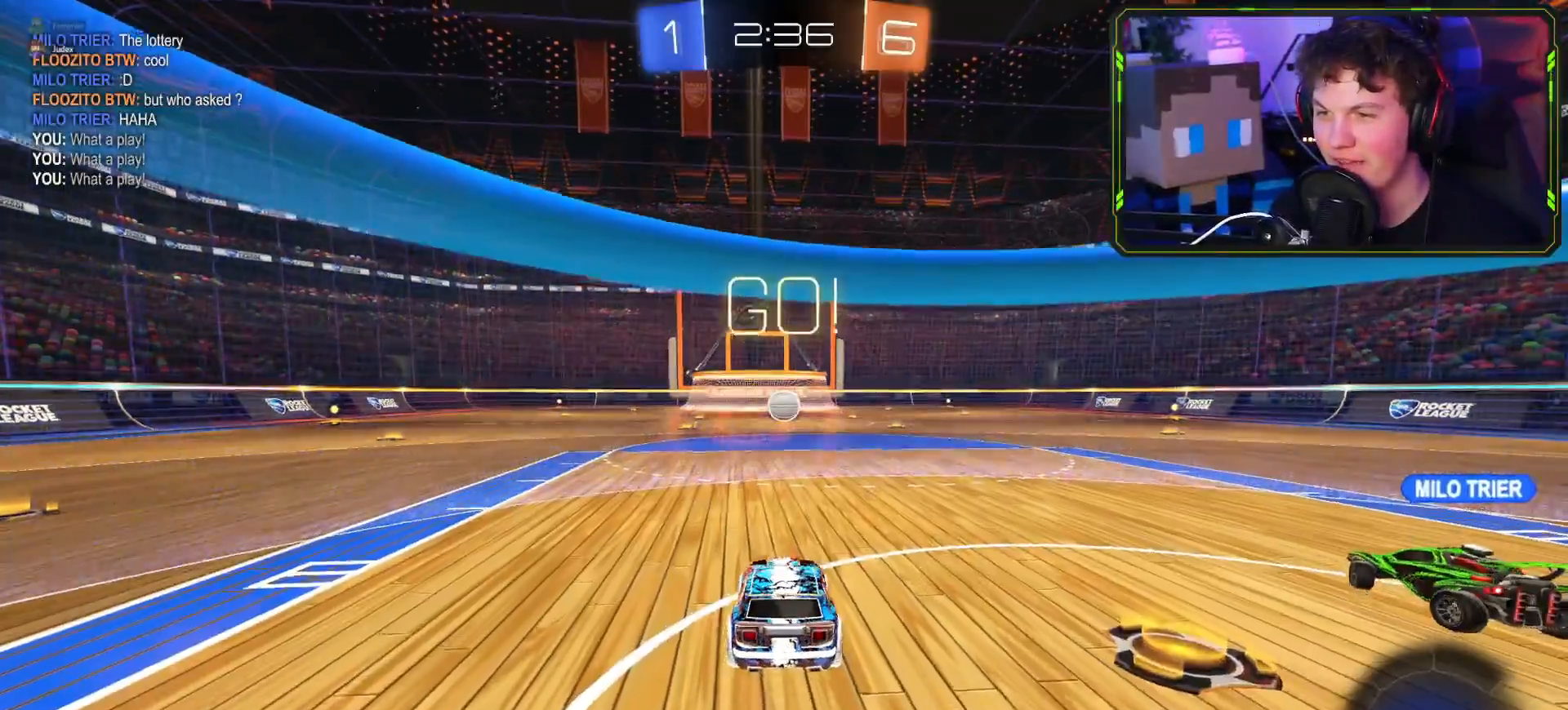
{"buttons": ["CIRCLE", "R2"], "left_stick": "center", "right_stick": "center", "events": [[100, "CROSS", "down"], [183, "CROSS", "up"], [267, "CROSS", "down"], [384, "CROSS", "up"], [484, "CIRCLE", "down"]]}
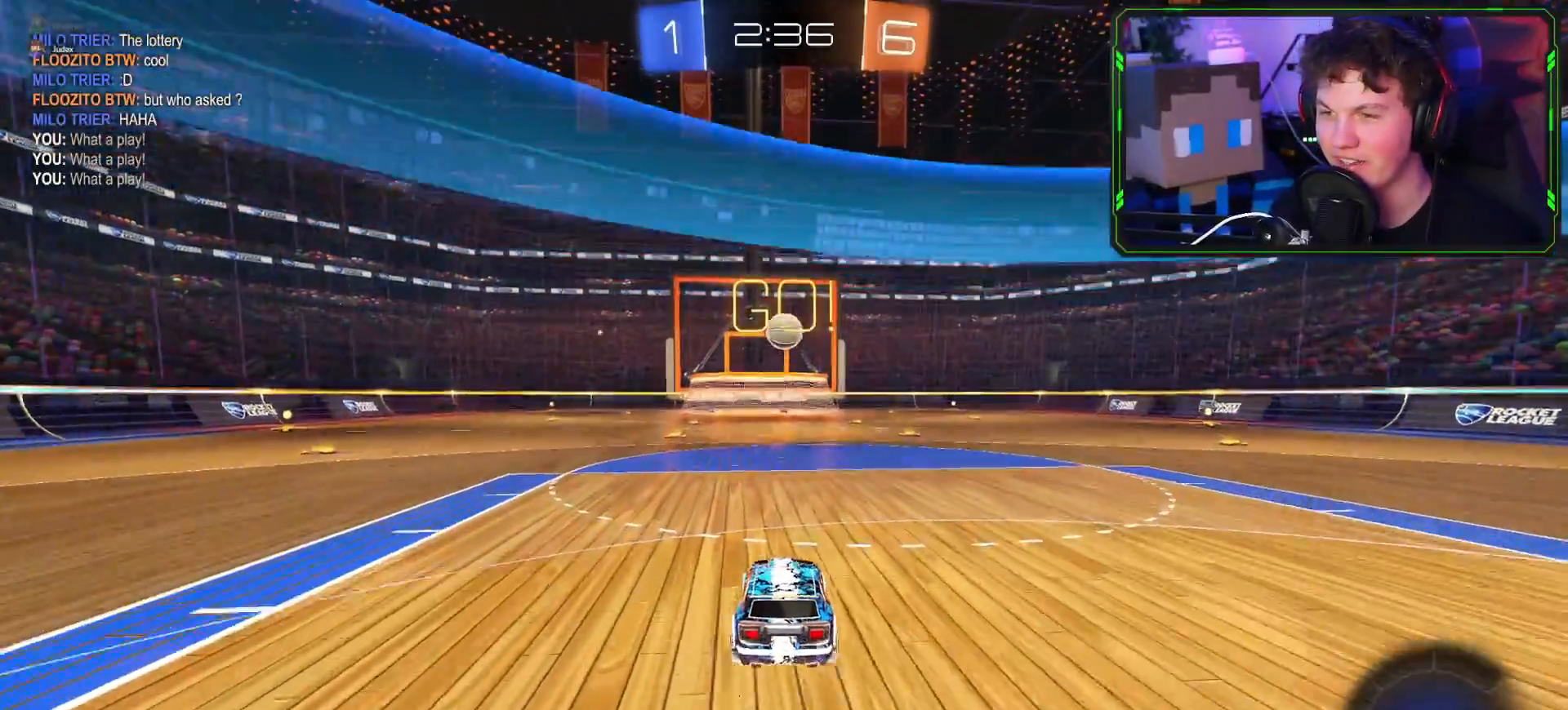
{"buttons": ["CROSS", "R2"], "left_stick": "center", "right_stick": "center", "events": [[67, "CIRCLE", "up"], [100, "CIRCLE", "down"], [167, "left_stick", "down-right"], [184, "CIRCLE", "up"], [201, "L3", "down"], [284, "left_stick", "down"], [317, "CROSS", "down"], [401, "L3", "up"], [417, "left_stick", "center"]]}
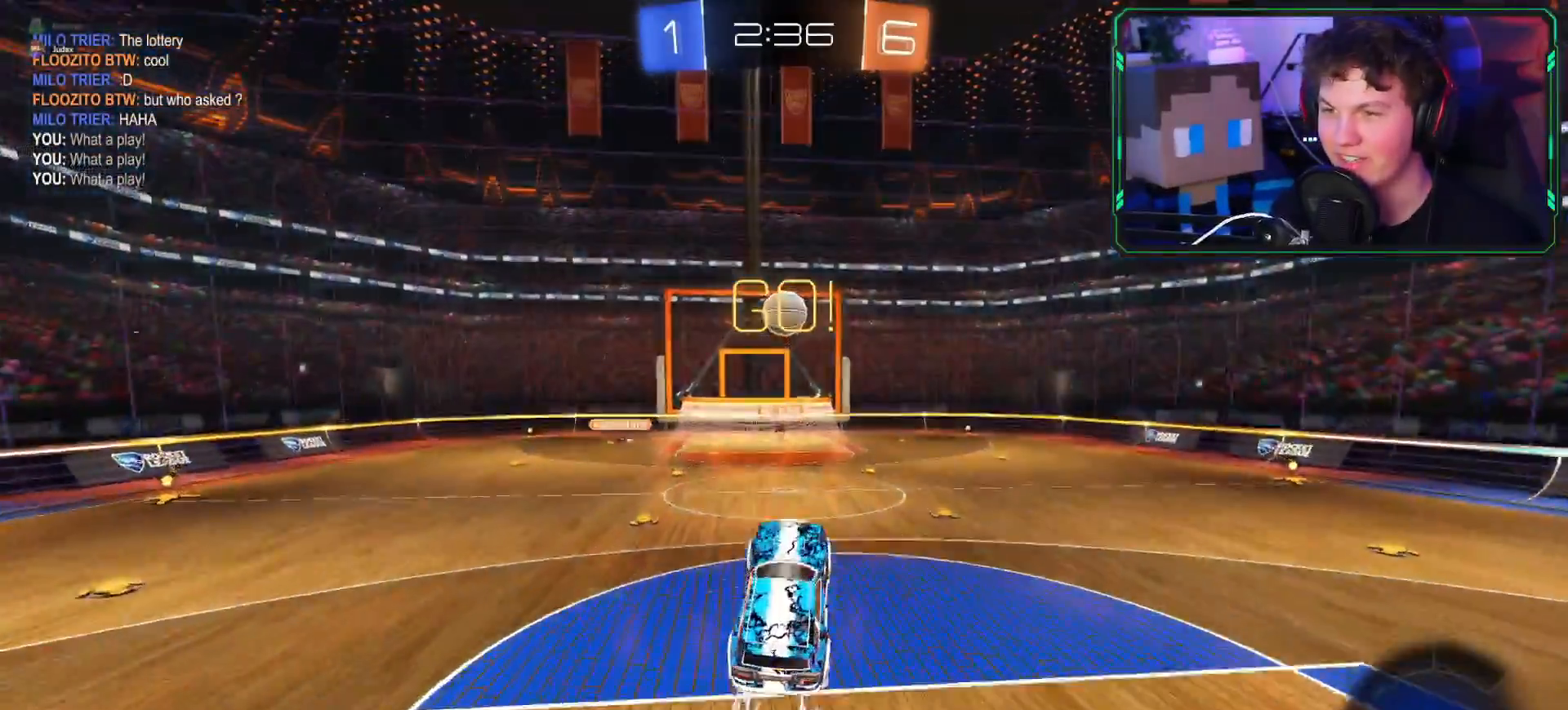
{"buttons": ["R2"], "left_stick": "up-left", "right_stick": "center", "events": [[117, "left_stick", "up-left"], [434, "CROSS", "up"]]}
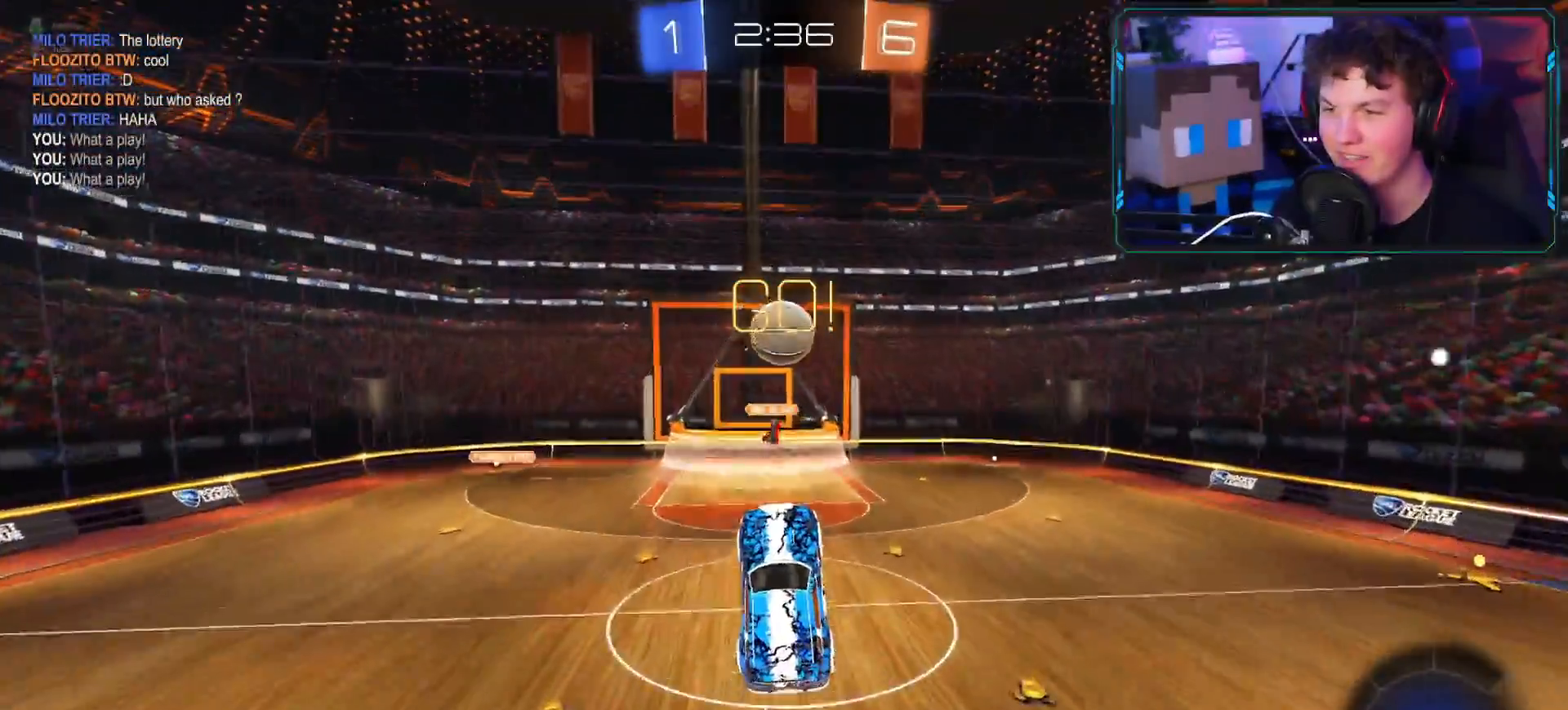
{"buttons": ["CROSS", "L1", "R2"], "left_stick": "up-right", "right_stick": "center", "events": [[17, "CROSS", "down"], [67, "left_stick", "up-right"], [84, "L1", "down"]]}
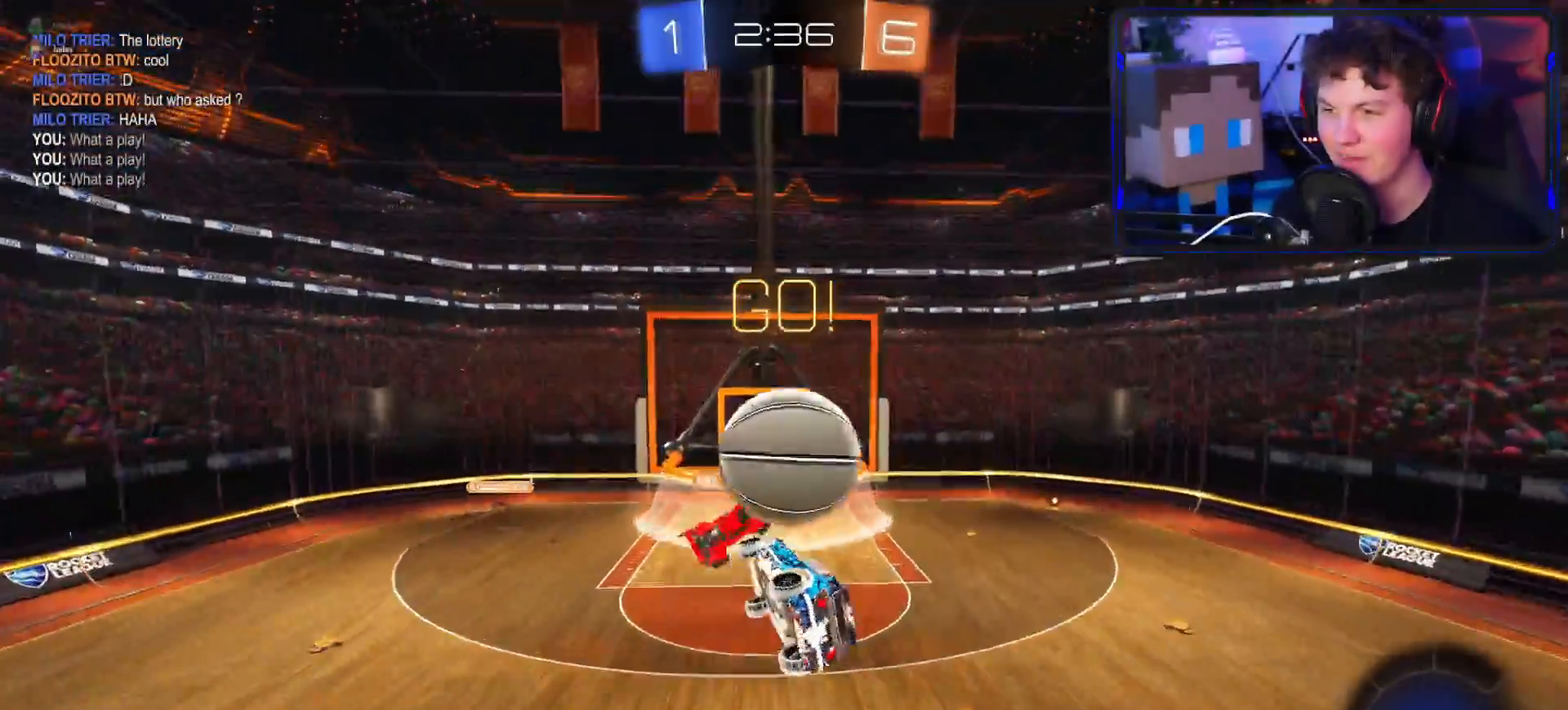
{"buttons": ["L1", "R2"], "left_stick": "up-right", "right_stick": "center", "events": [[33, "CROSS", "up"]]}
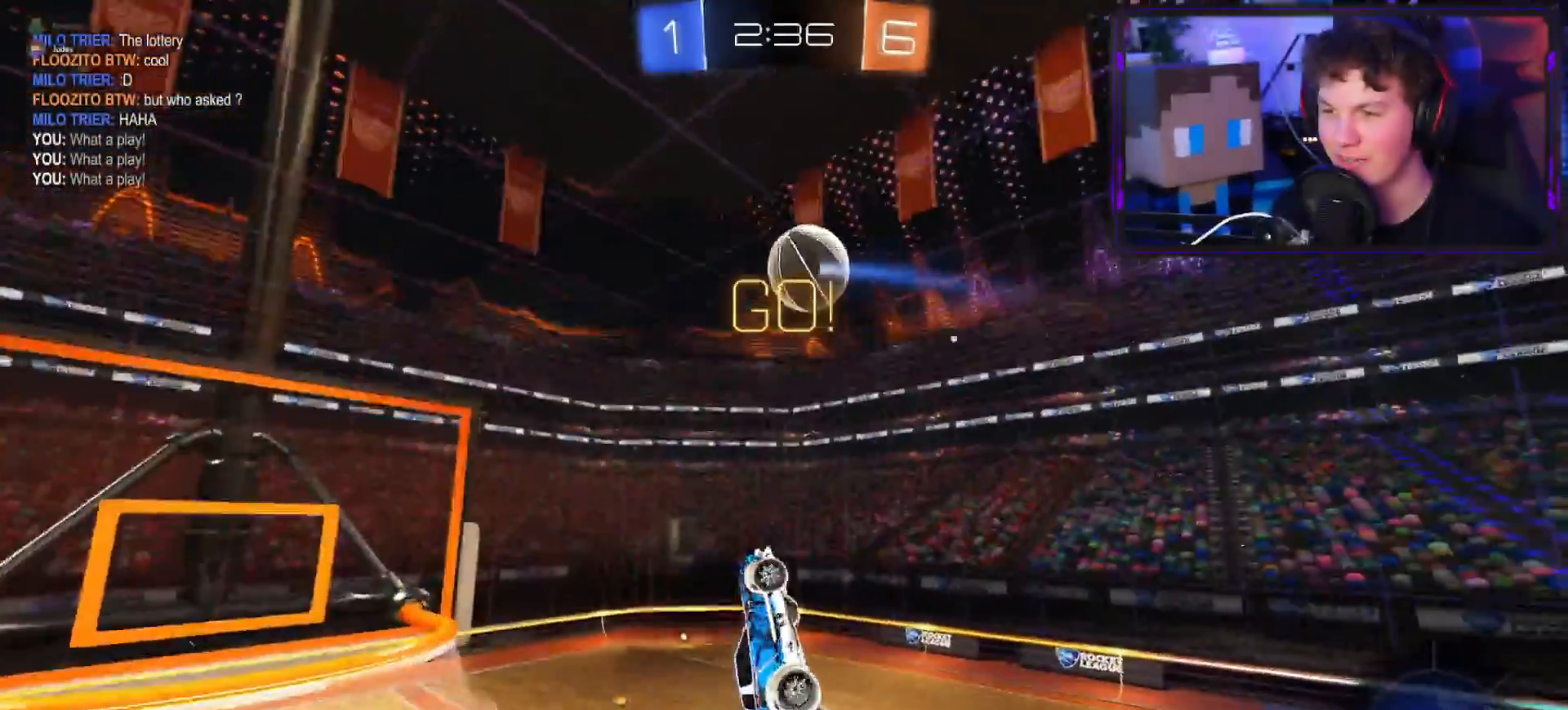
{"buttons": ["R2"], "left_stick": "center", "right_stick": "center", "events": [[100, "L1", "up"], [100, "R1", "down"], [117, "left_stick", "up-left"], [234, "R1", "up"], [501, "left_stick", "center"]]}
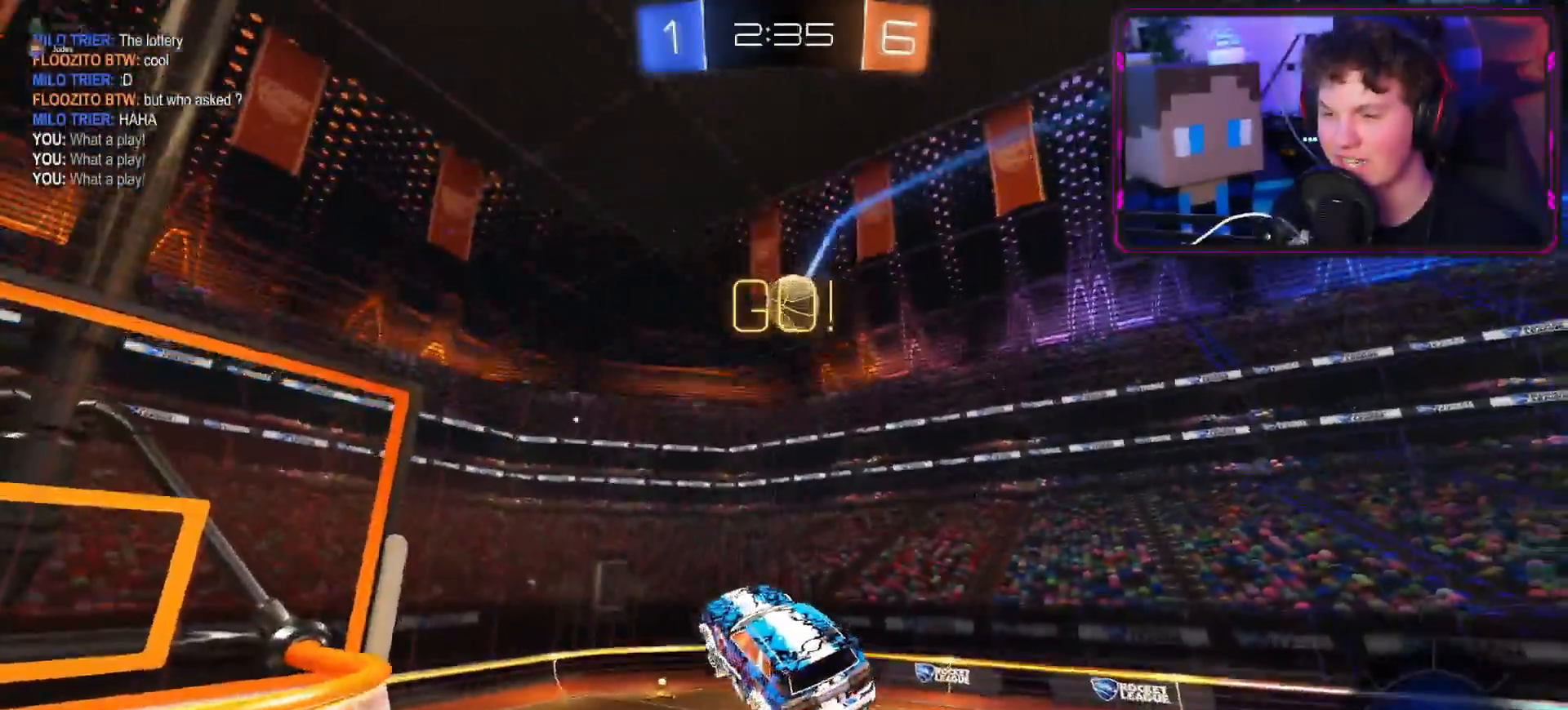
{"buttons": ["R2"], "left_stick": "center", "right_stick": "center", "events": [[384, "TRIANGLE", "down"], [467, "TRIANGLE", "up"]]}
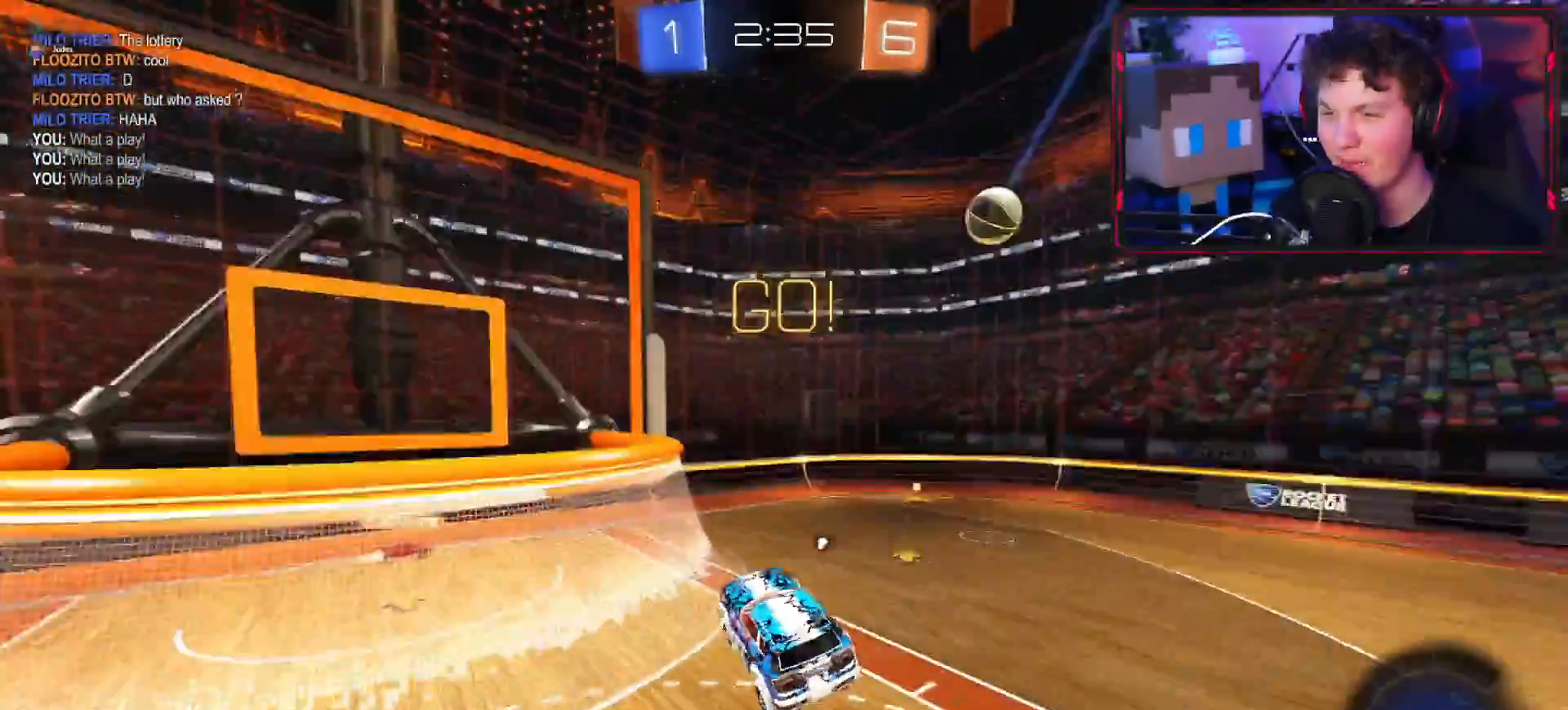
{"buttons": ["R2"], "left_stick": "right", "right_stick": "center", "events": [[184, "left_stick", "right"], [234, "L1", "down"], [317, "L1", "up"]]}
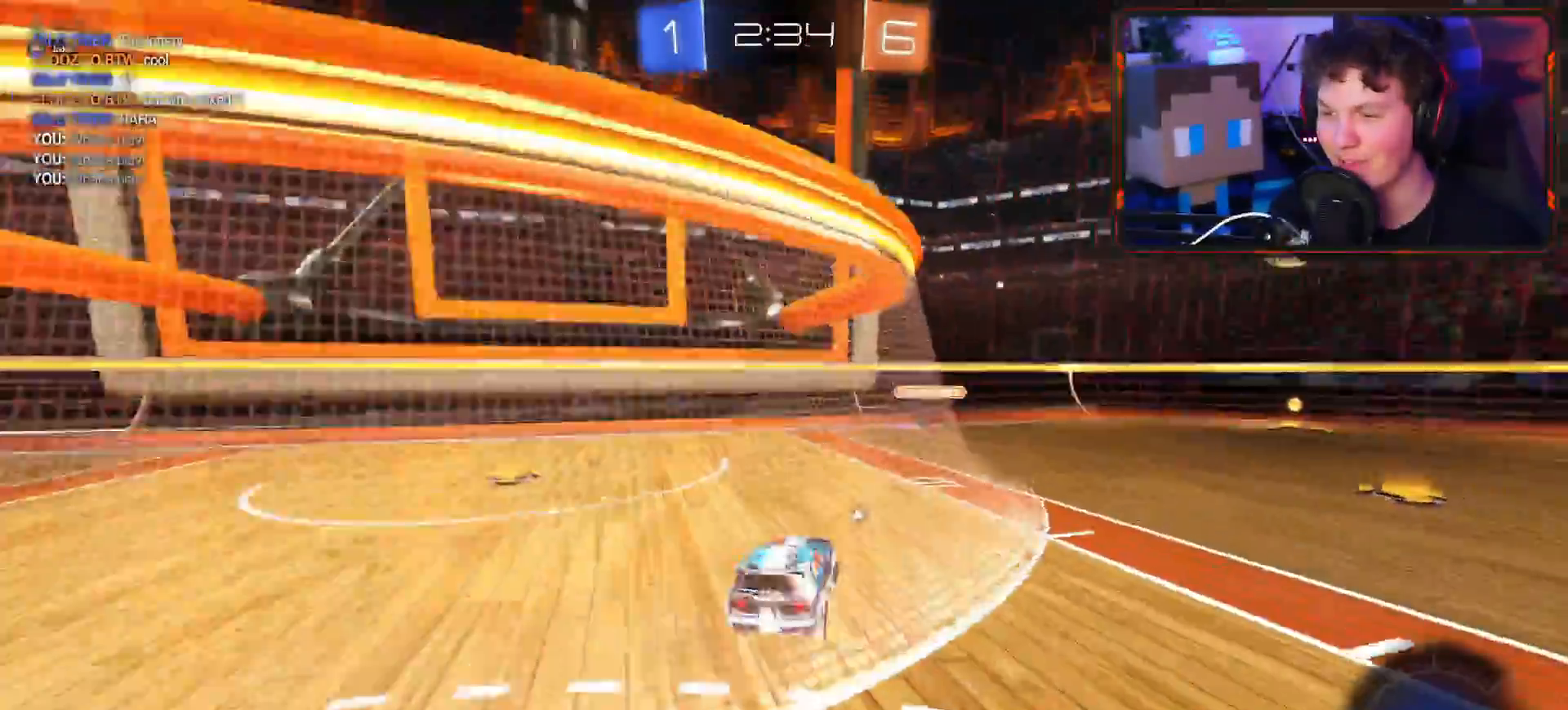
{"buttons": ["R2"], "left_stick": "up-right", "right_stick": "center", "events": [[100, "L1", "down"], [200, "L1", "up"], [500, "left_stick", "up-right"]]}
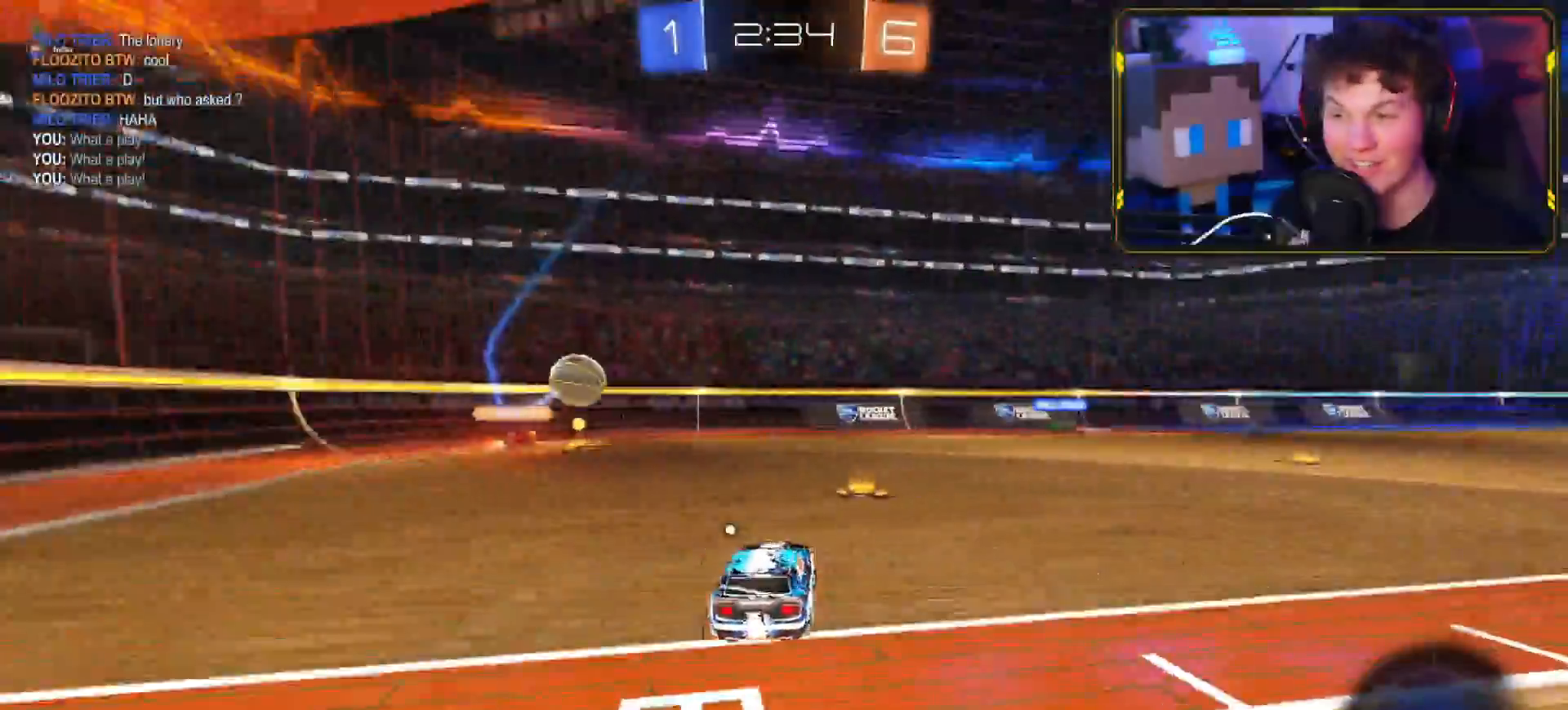
{"buttons": ["CIRCLE", "R2"], "left_stick": "up-right", "right_stick": "center", "events": [[267, "CIRCLE", "down"], [351, "CIRCLE", "up"], [417, "CIRCLE", "down"]]}
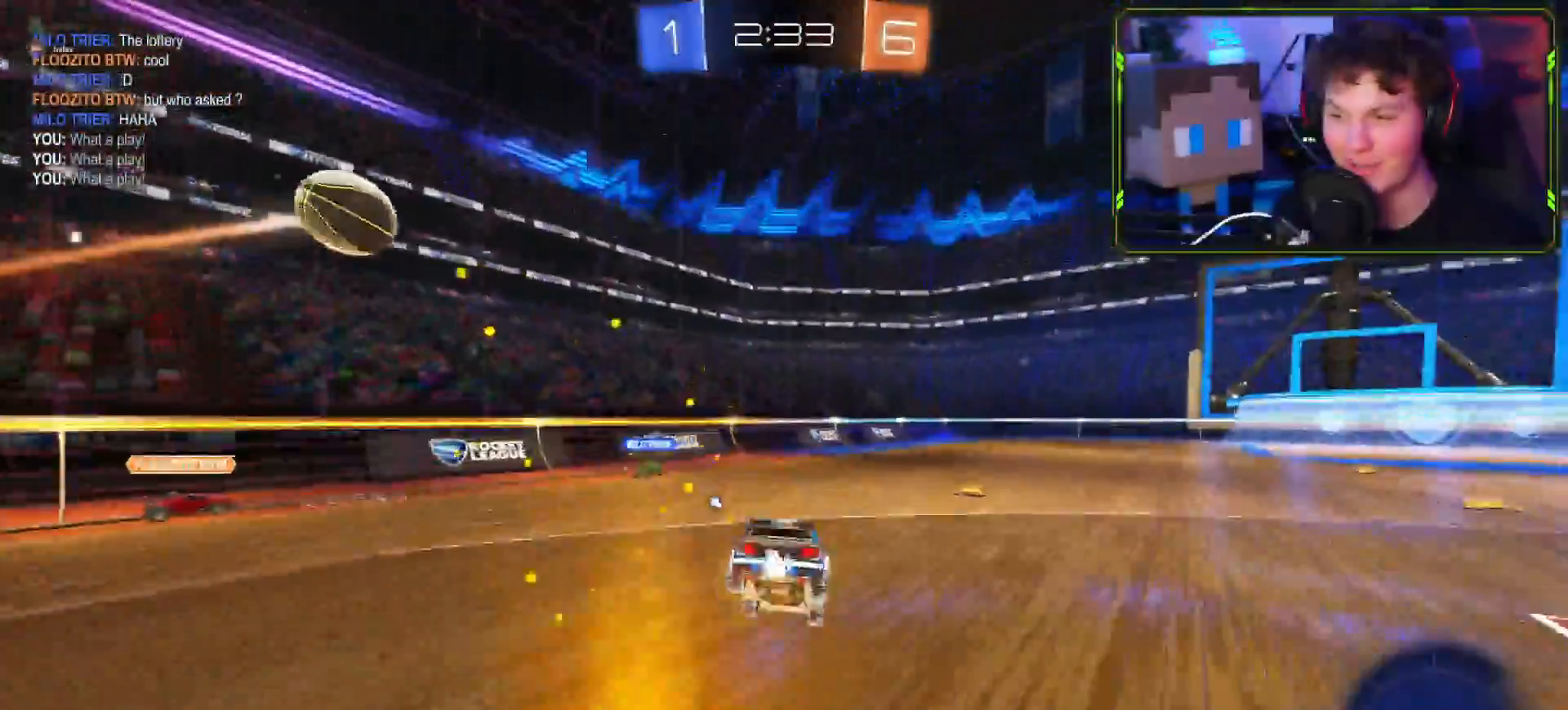
{"buttons": ["L1", "R2"], "left_stick": "right", "right_stick": "center", "events": [[17, "CIRCLE", "up"], [100, "TRIANGLE", "down"], [117, "left_stick", "down-right"], [200, "TRIANGLE", "up"], [434, "L1", "down"], [434, "left_stick", "right"]]}
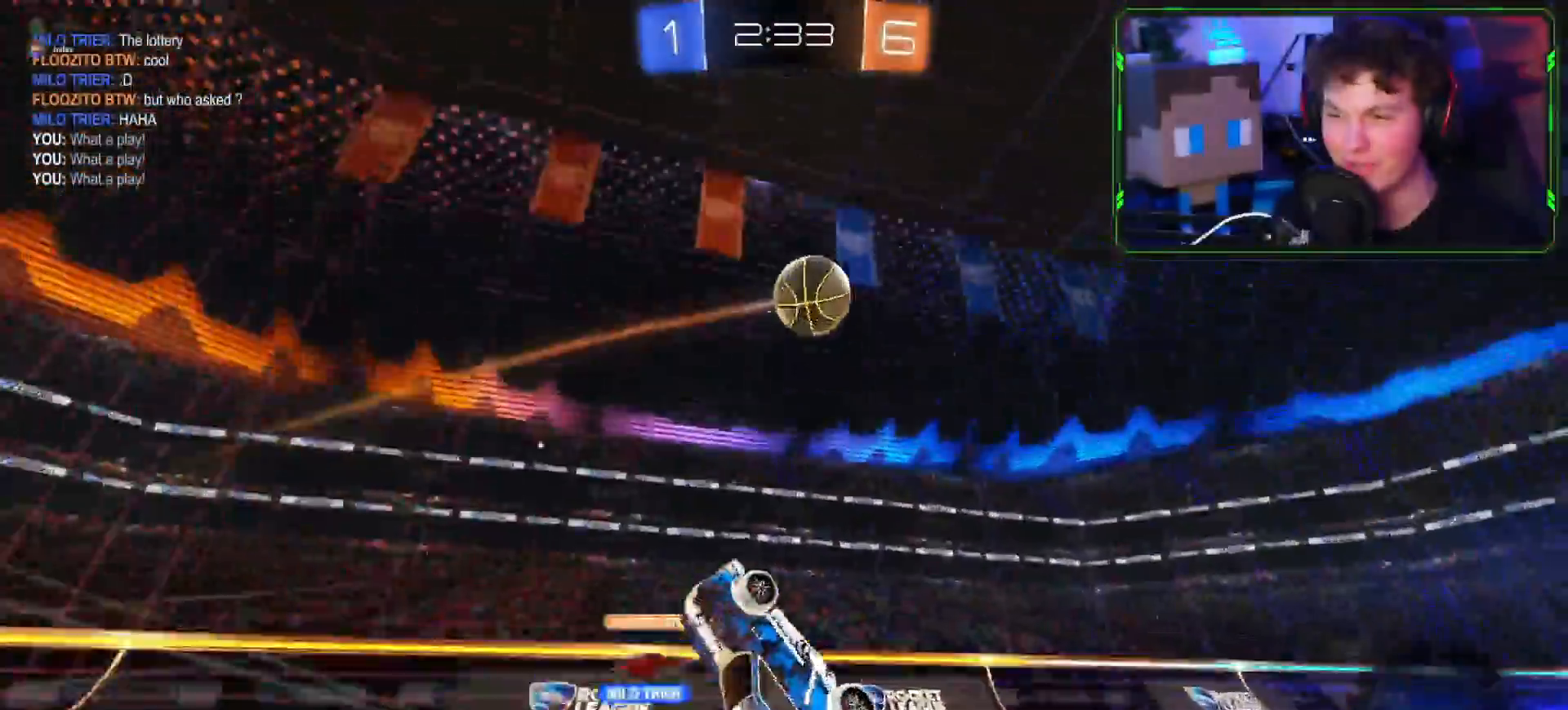
{"buttons": ["TRIANGLE", "R2"], "left_stick": "right", "right_stick": "center", "events": [[34, "L1", "up"], [34, "left_stick", "up-right"], [217, "R1", "down"], [301, "R1", "up"], [434, "TRIANGLE", "down"], [451, "left_stick", "right"]]}